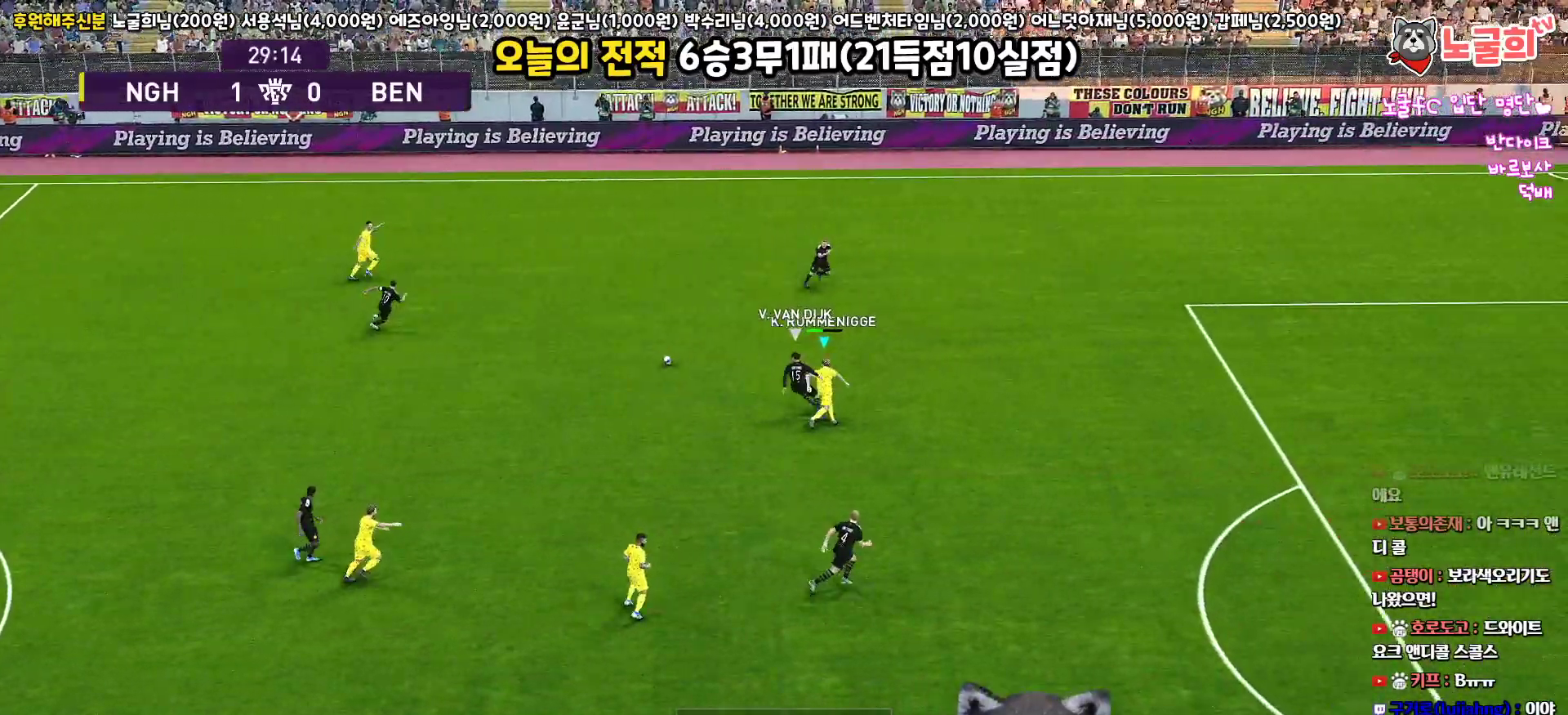
Gameplay with a controller (PlayStation layout); each line is a JSON object with the inputs held at the frame after it. "events" lists button and stick changes between this image and that frame as [ms after this image, input, new state], when the widget could be followed in between.
{"buttons": ["L3"], "left_stick": "up", "right_stick": "center"}
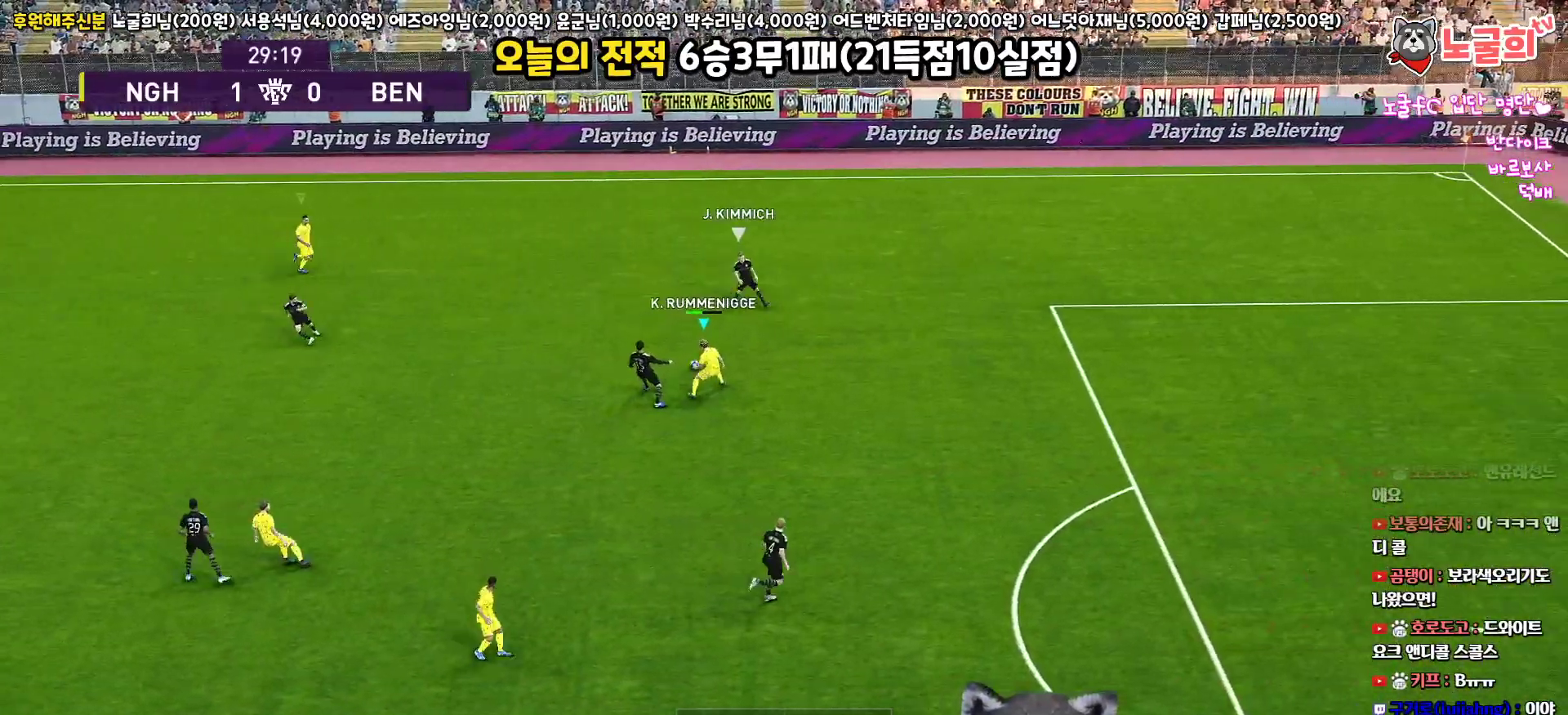
{"buttons": ["R1", "R2", "L3"], "left_stick": "up-left", "right_stick": "center", "events": [[83, "L3", "up"], [250, "R2", "down"], [267, "R1", "down"], [333, "L3", "down"], [417, "left_stick", "up-left"]]}
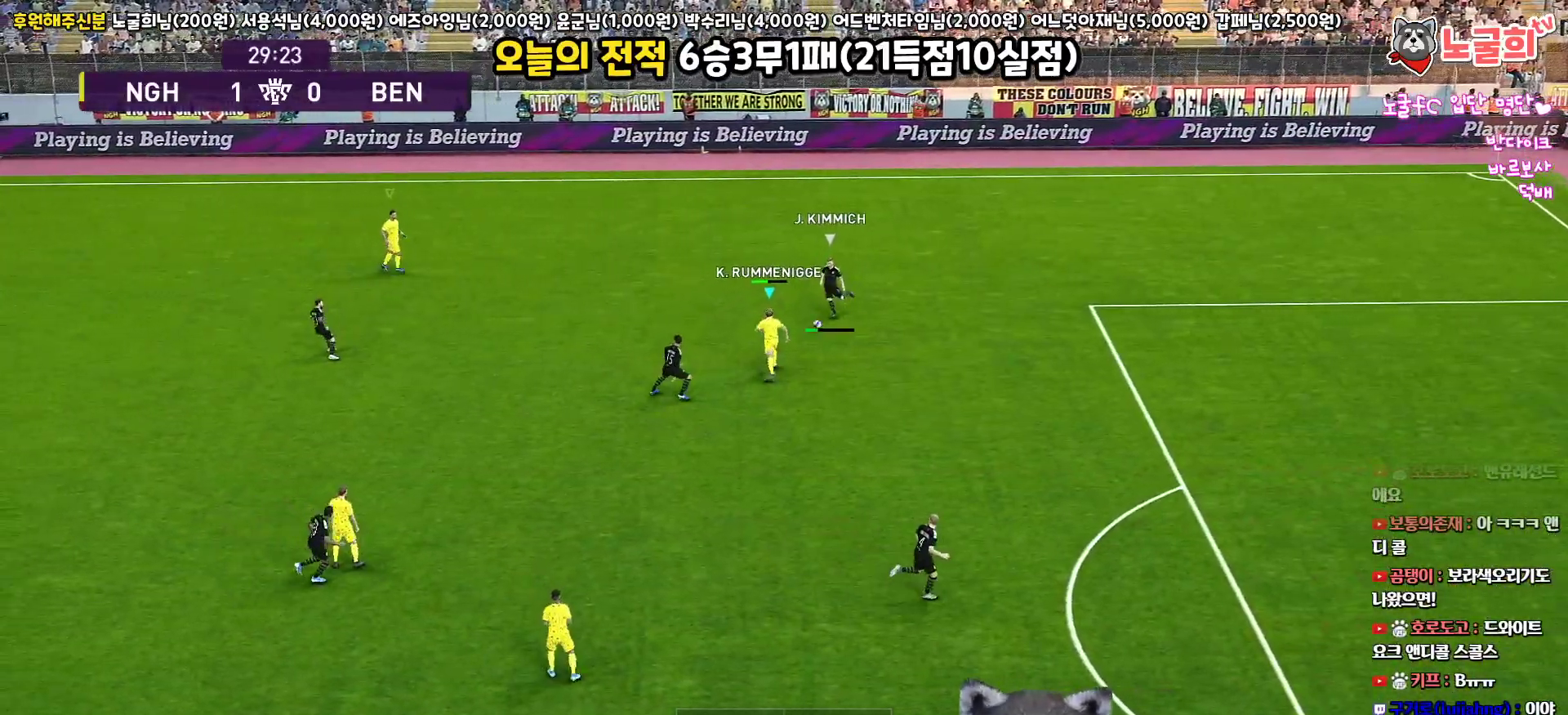
{"buttons": ["R1", "R2", "L3"], "left_stick": "up-left", "right_stick": "center", "events": [[367, "right_stick", "left"], [450, "right_stick", "center"]]}
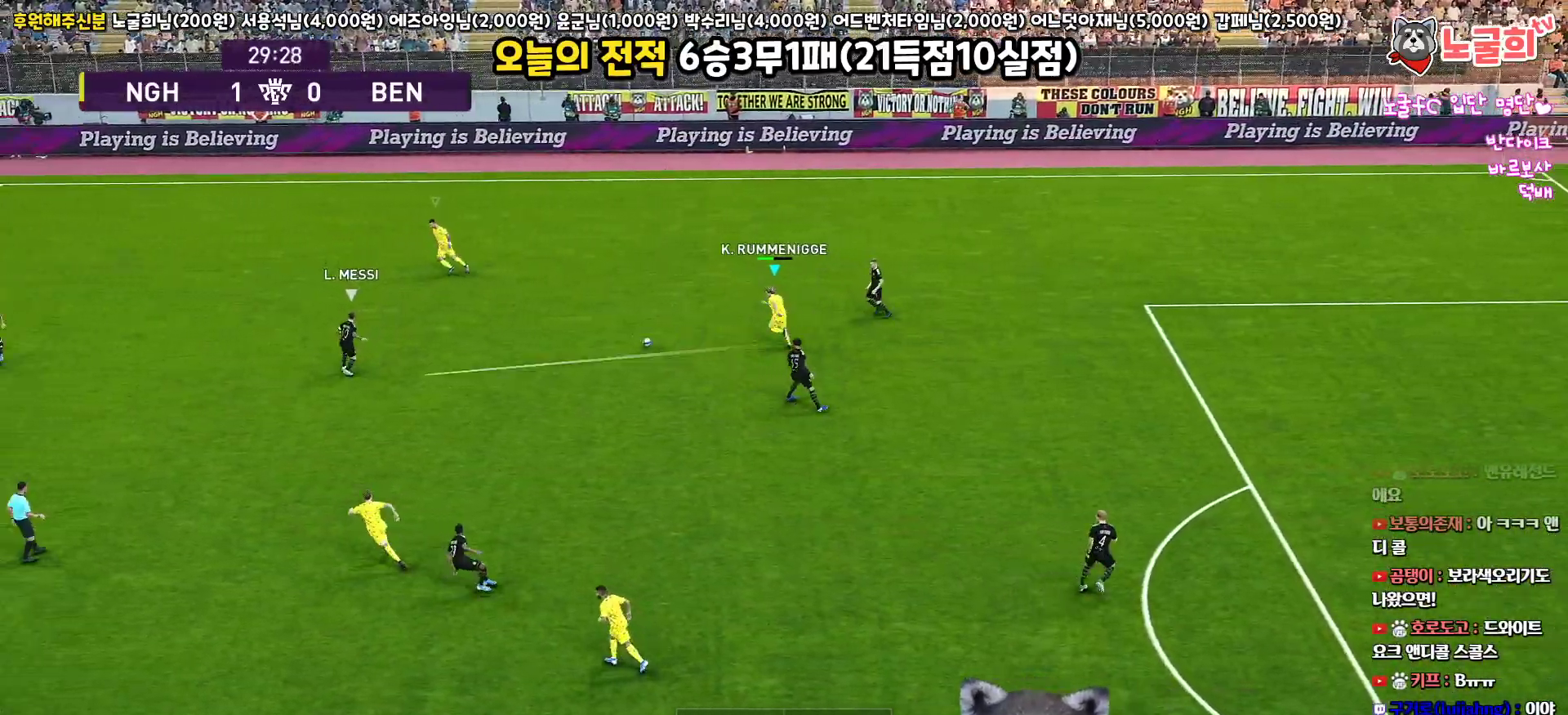
{"buttons": ["R1", "R2", "L3"], "left_stick": "up-left", "right_stick": "center", "events": []}
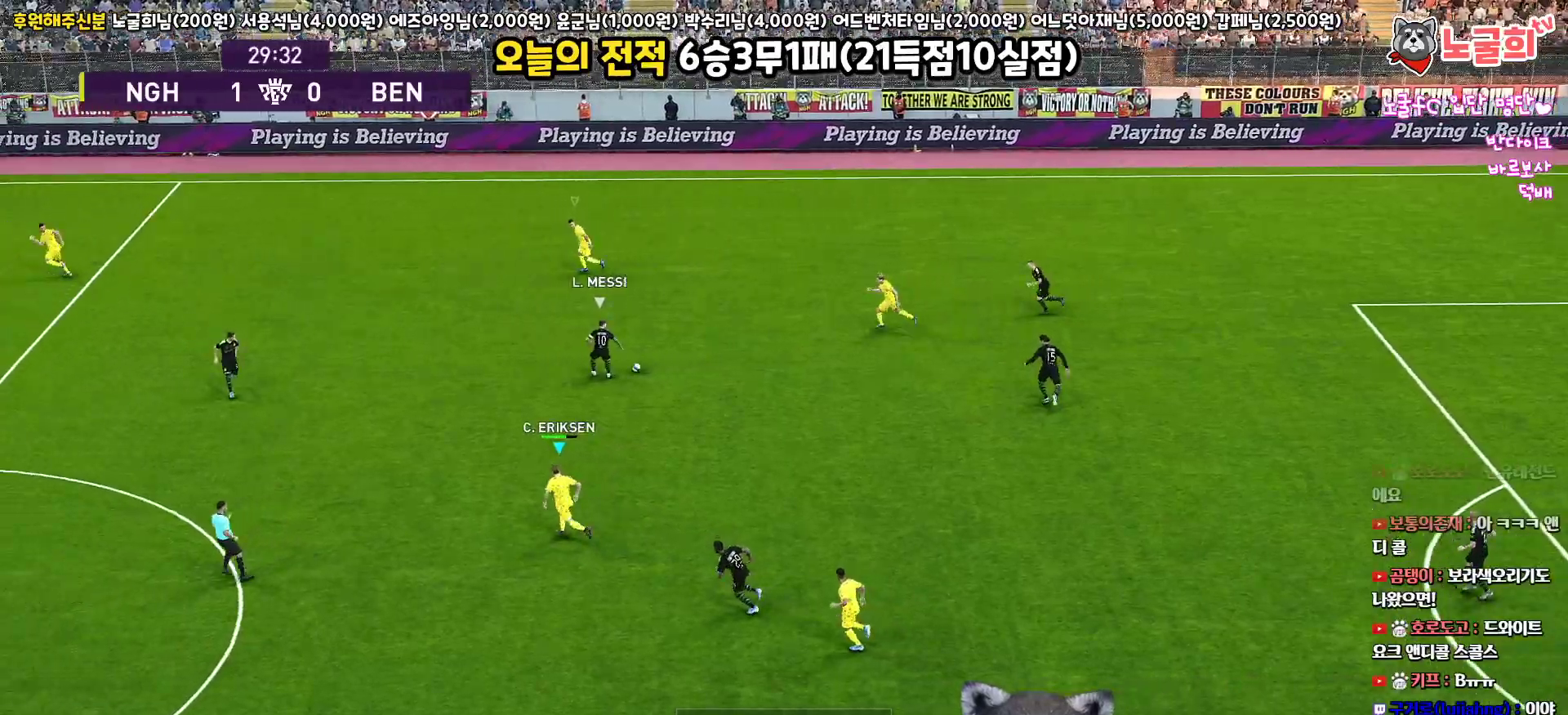
{"buttons": ["R1", "R2", "L3"], "left_stick": "up-left", "right_stick": "center", "events": []}
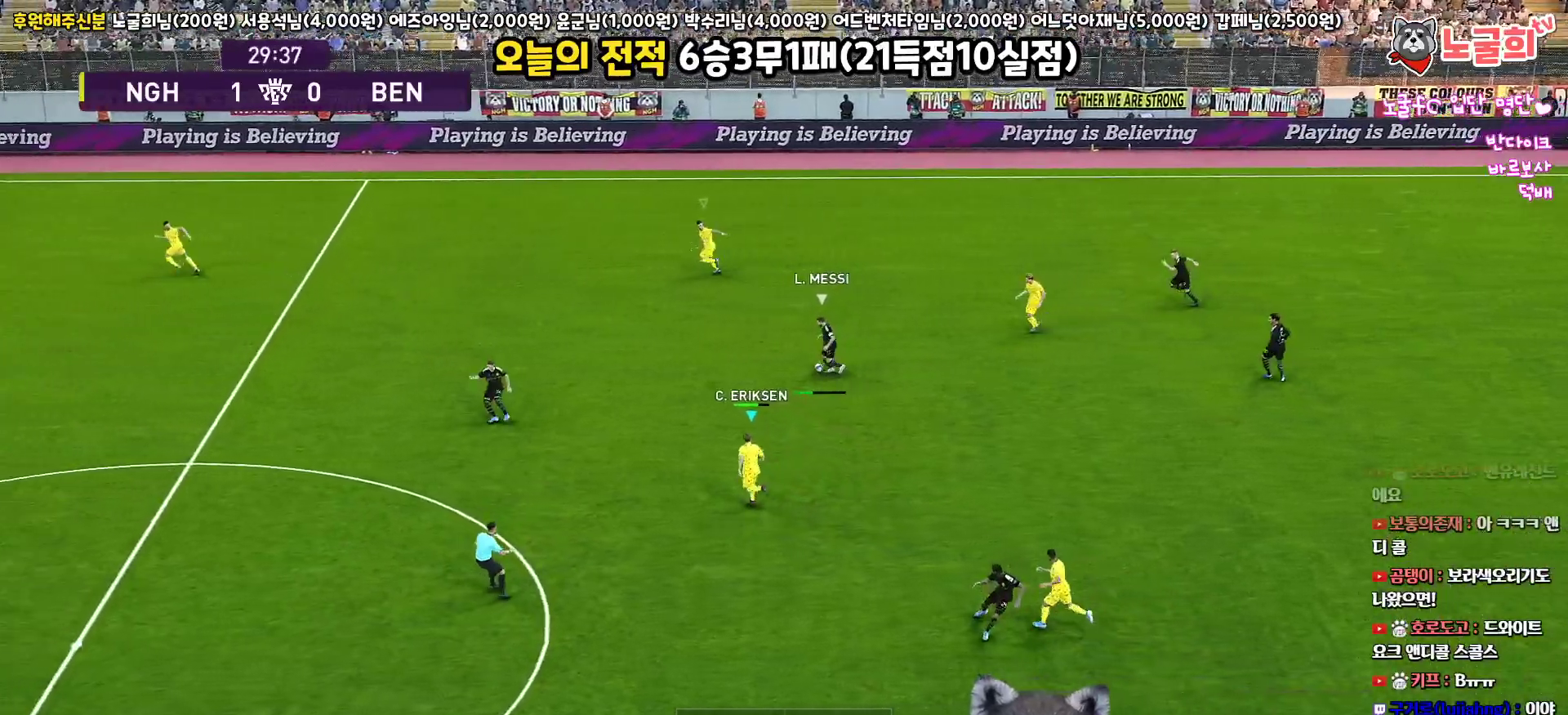
{"buttons": ["R1", "R2", "L3"], "left_stick": "up-left", "right_stick": "center", "events": []}
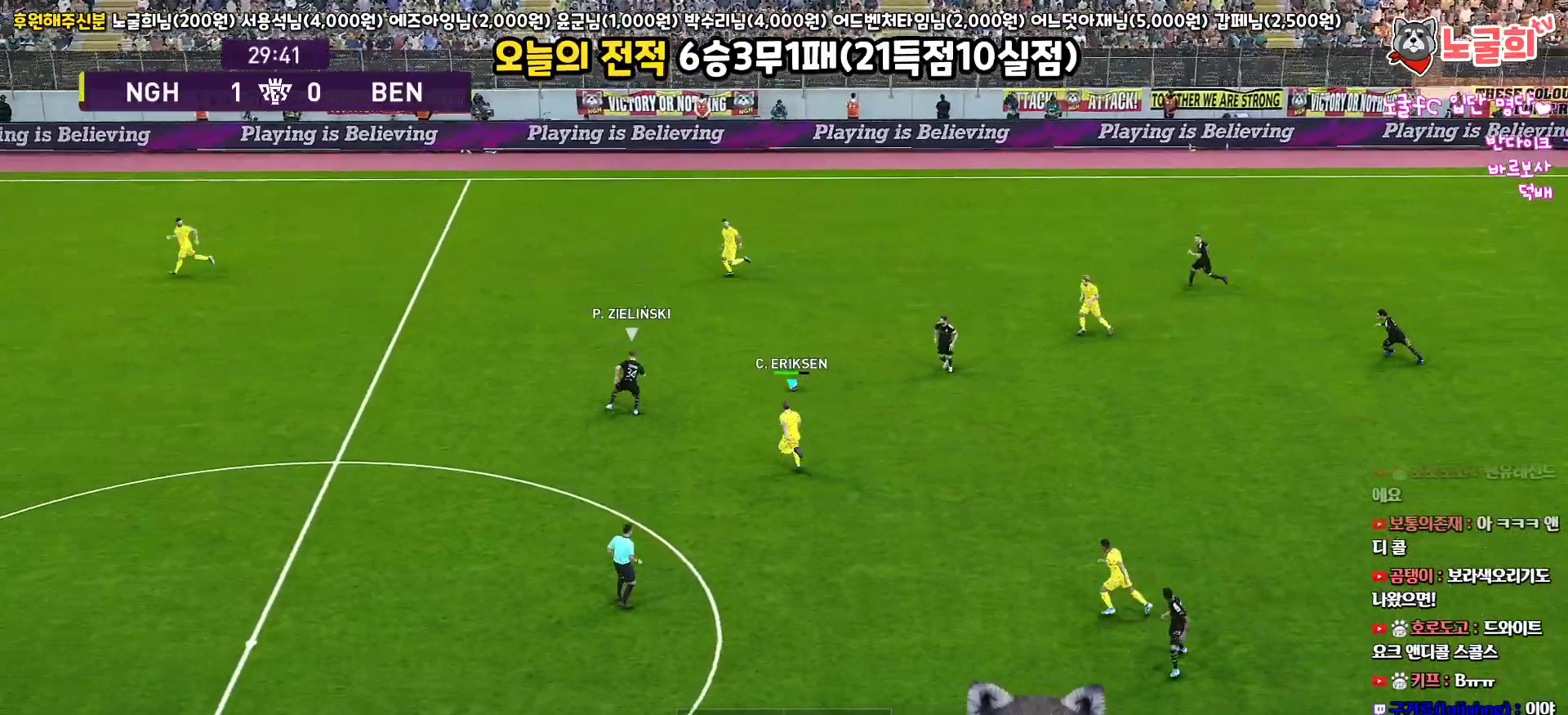
{"buttons": ["CROSS", "R1", "L3"], "left_stick": "up-left", "right_stick": "center", "events": [[433, "CROSS", "down"], [500, "R2", "up"]]}
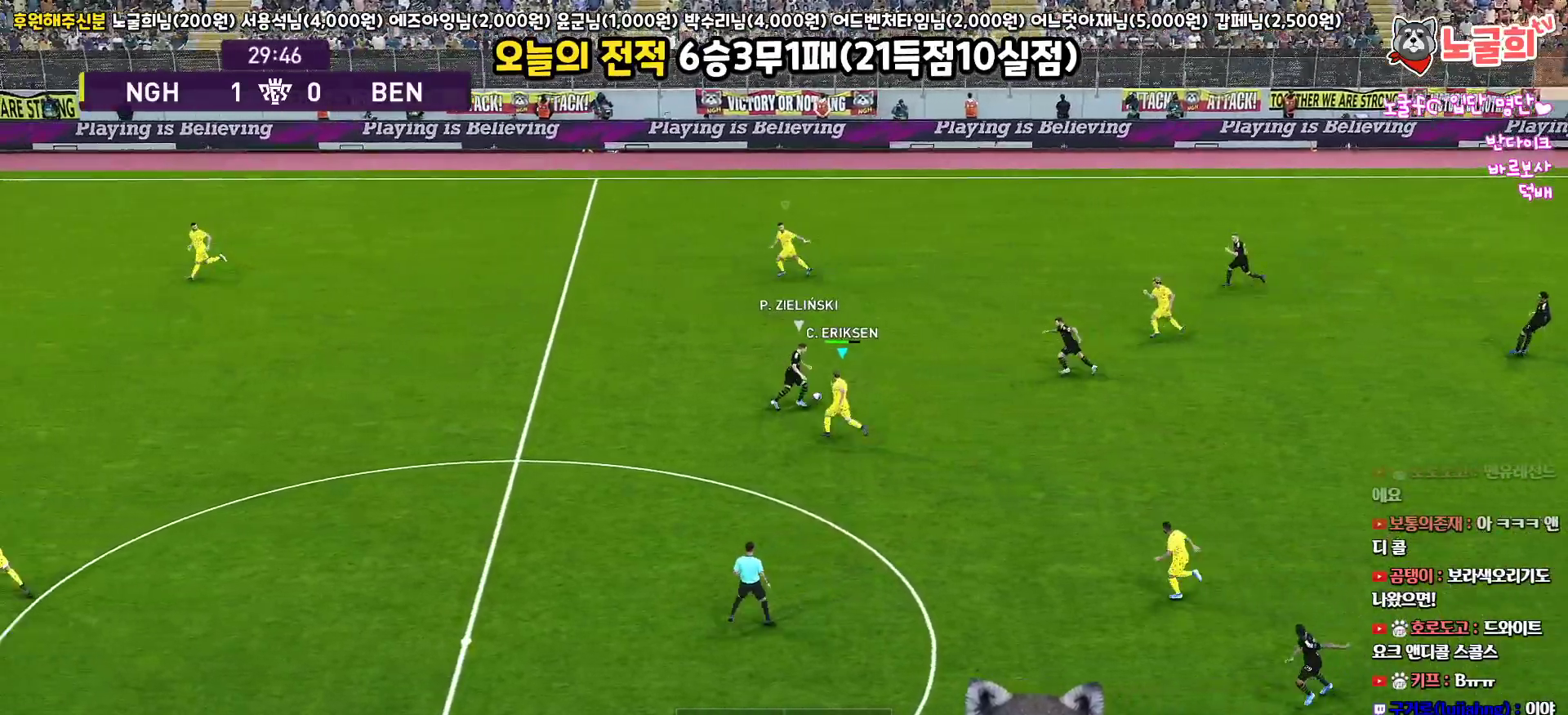
{"buttons": ["CROSS", "R1", "L3"], "left_stick": "up-right", "right_stick": "center", "events": [[167, "left_stick", "up"], [333, "left_stick", "up-right"]]}
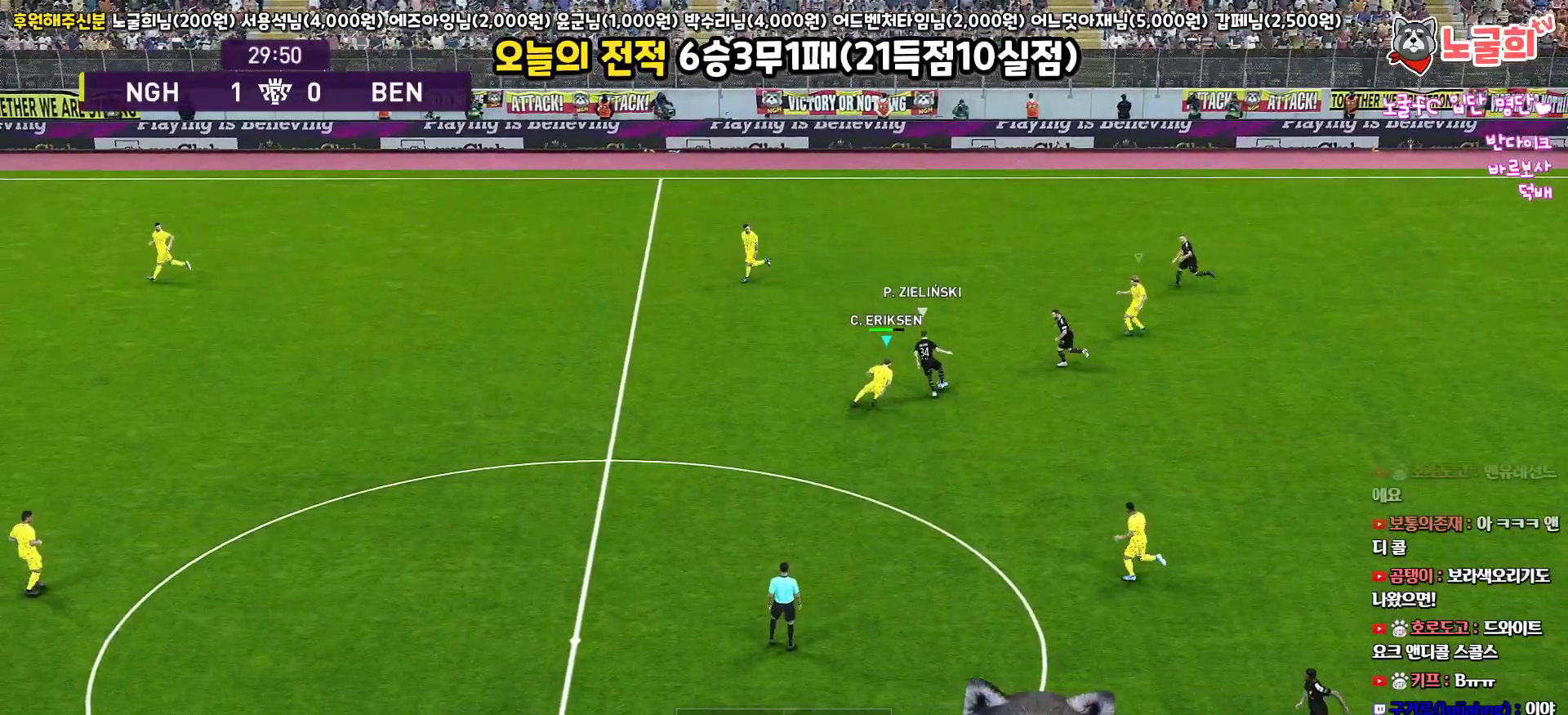
{"buttons": ["CROSS", "R1"], "left_stick": "up-right", "right_stick": "center", "events": [[300, "L3", "up"]]}
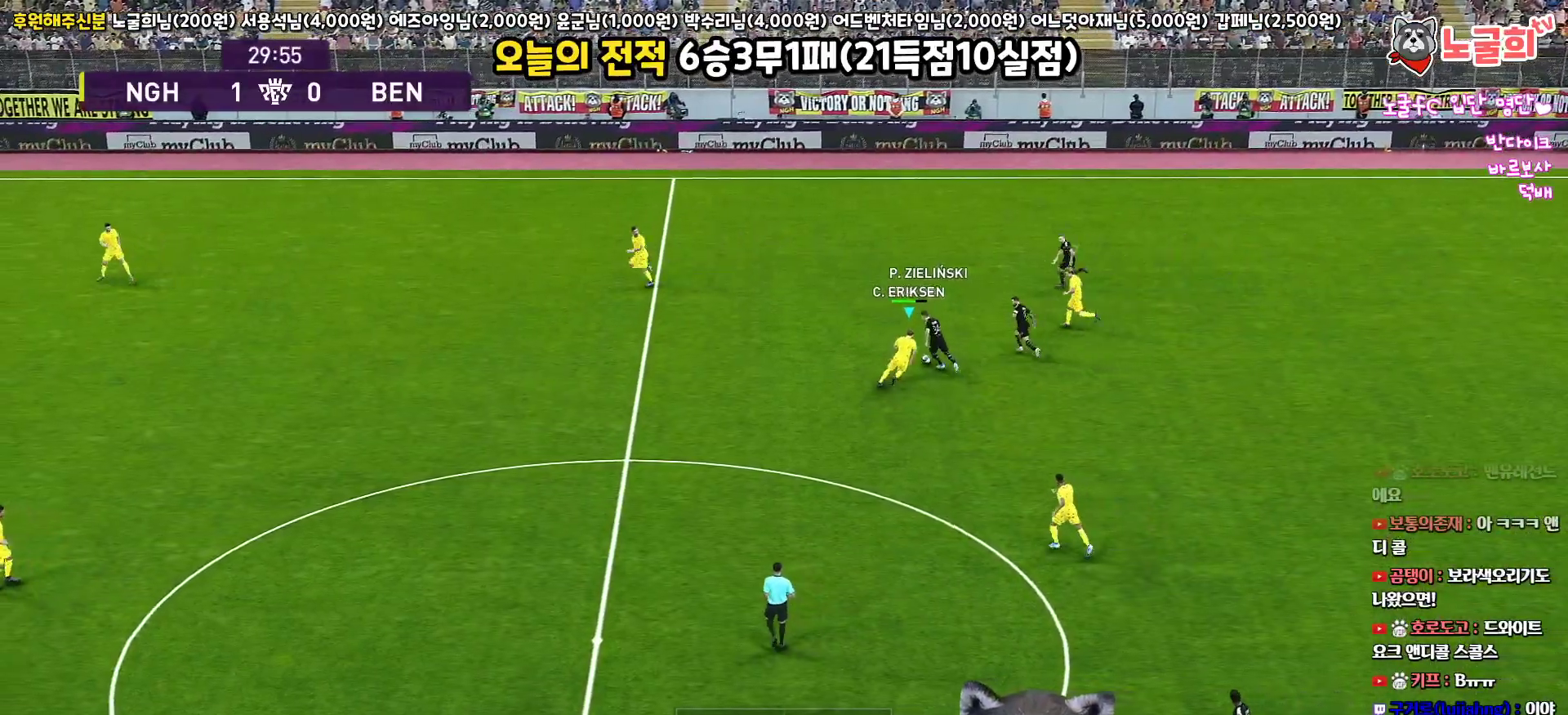
{"buttons": ["CROSS", "R1"], "left_stick": "left", "right_stick": "center", "events": [[33, "left_stick", "up"], [350, "left_stick", "left"]]}
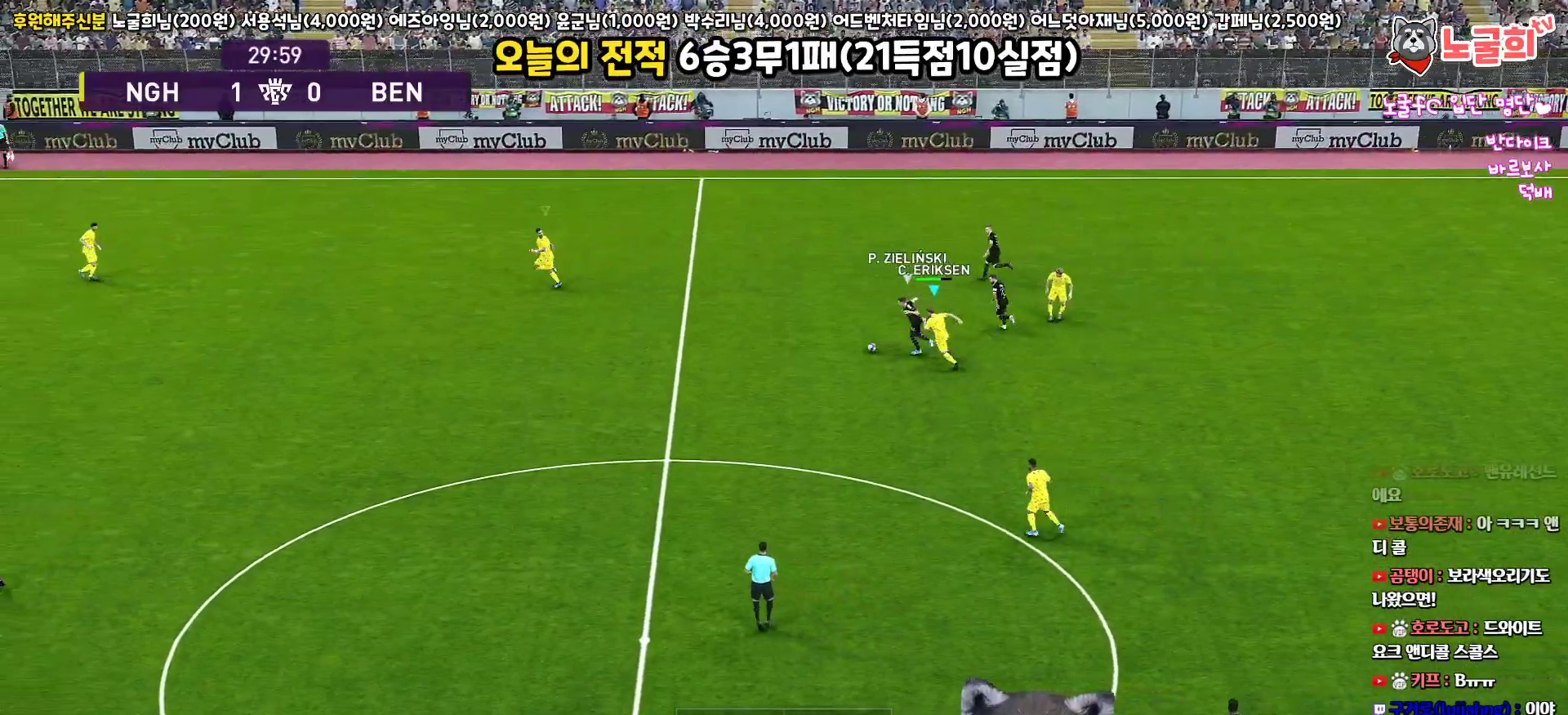
{"buttons": ["SQUARE", "R1", "R2", "L3"], "left_stick": "down-left", "right_stick": "center", "events": [[133, "R2", "down"], [200, "CROSS", "up"], [200, "L3", "down"], [200, "left_stick", "down-left"], [217, "L1", "down"], [450, "SQUARE", "down"], [483, "L1", "up"]]}
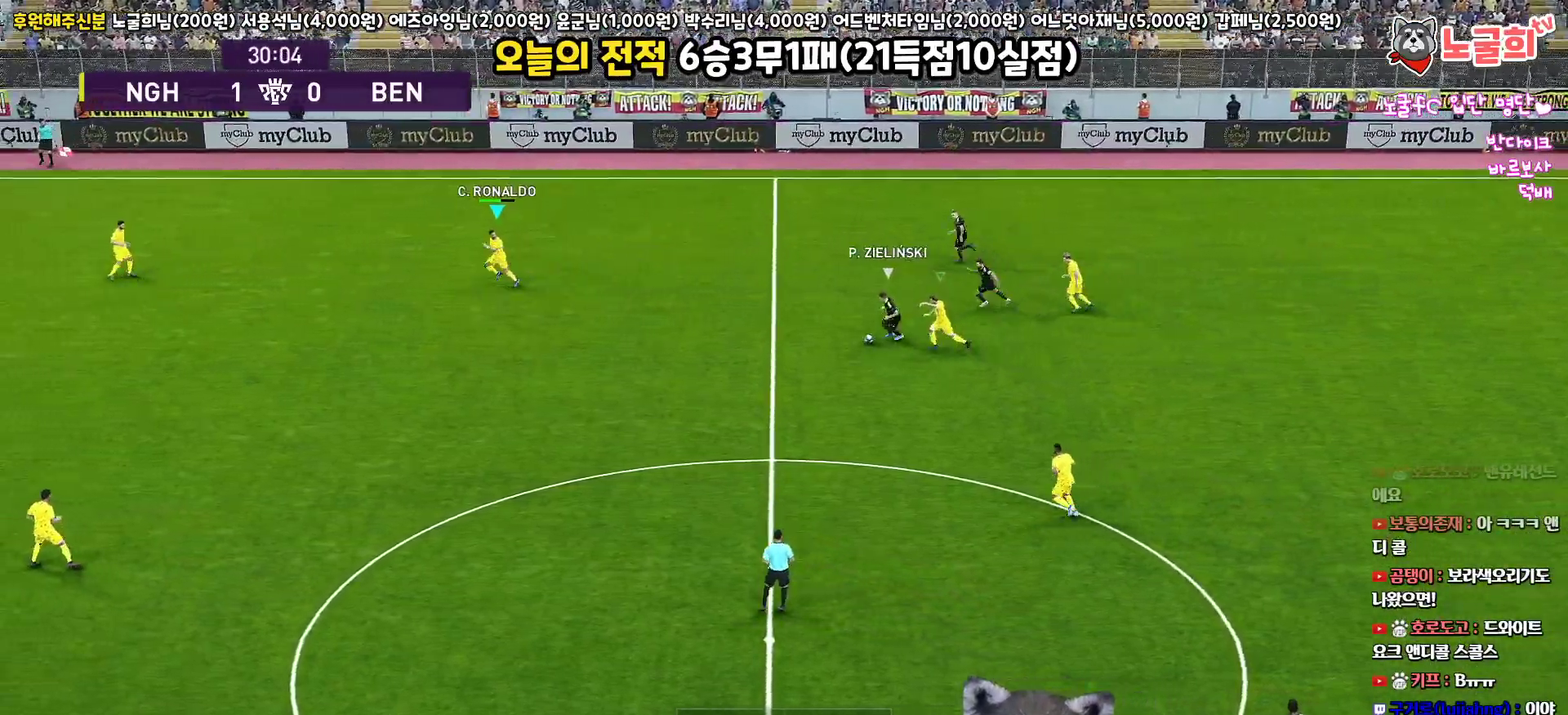
{"buttons": ["SQUARE", "R1", "R2", "L3"], "left_stick": "down", "right_stick": "center", "events": [[250, "left_stick", "down"]]}
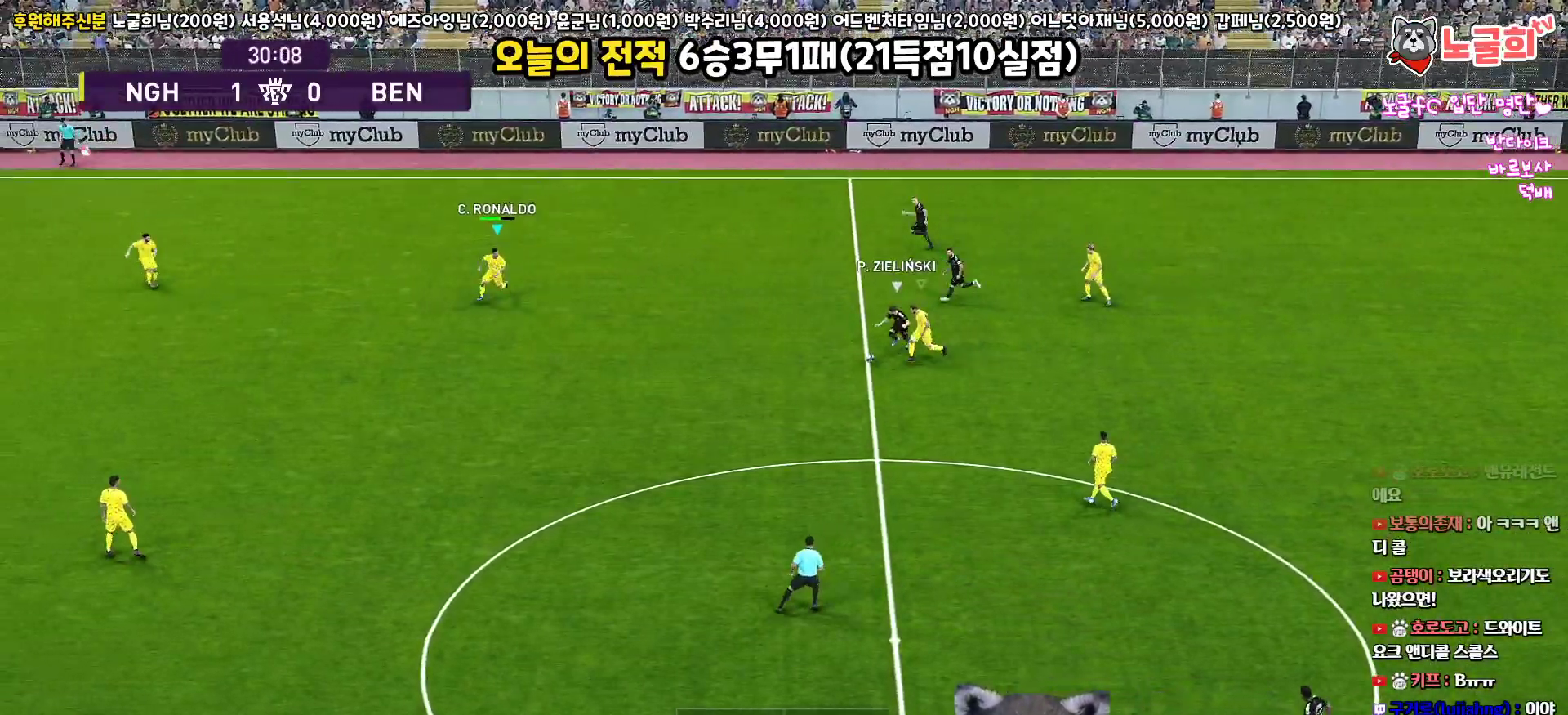
{"buttons": ["SQUARE", "R1", "R2", "L3"], "left_stick": "down", "right_stick": "center", "events": []}
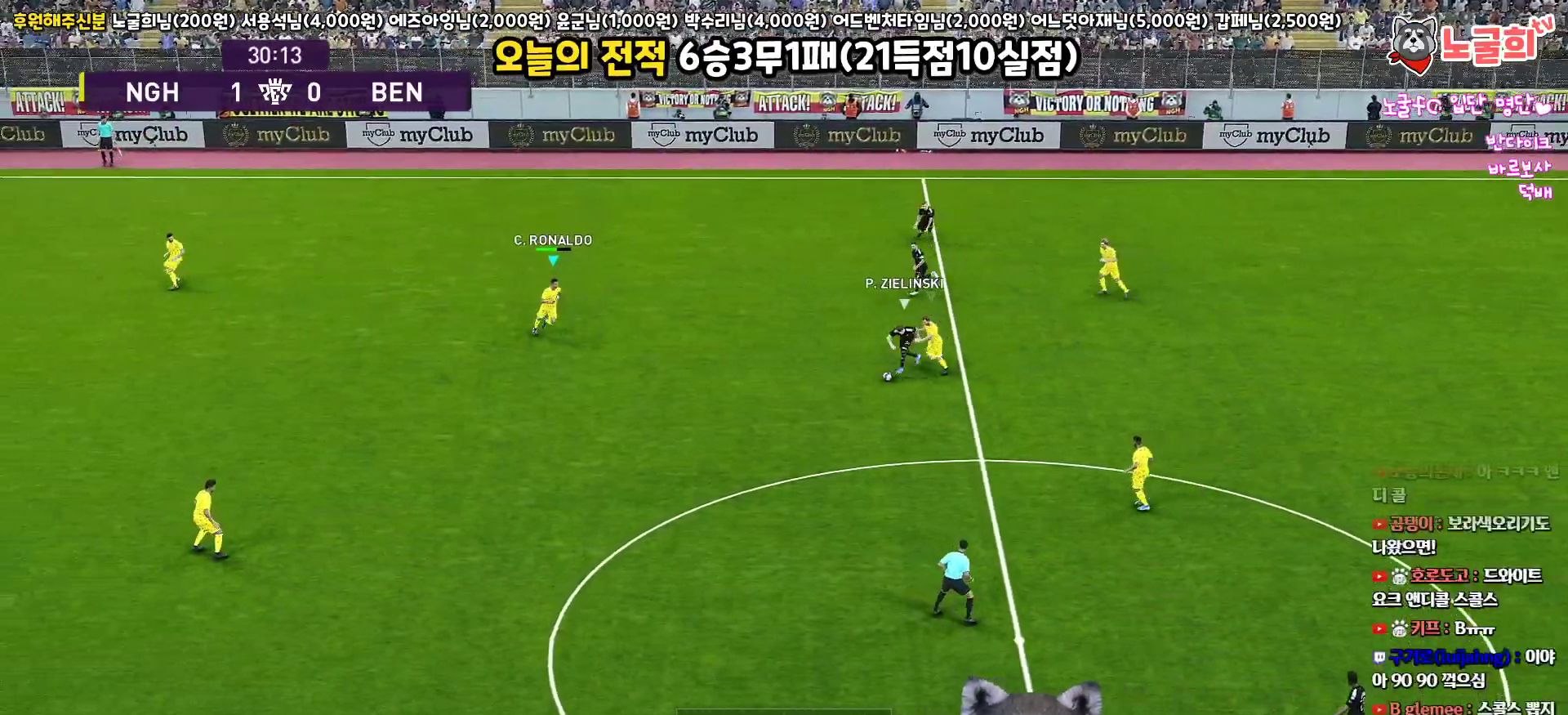
{"buttons": ["SQUARE", "R1", "R2", "L3"], "left_stick": "down-right", "right_stick": "center", "events": [[83, "left_stick", "down-right"]]}
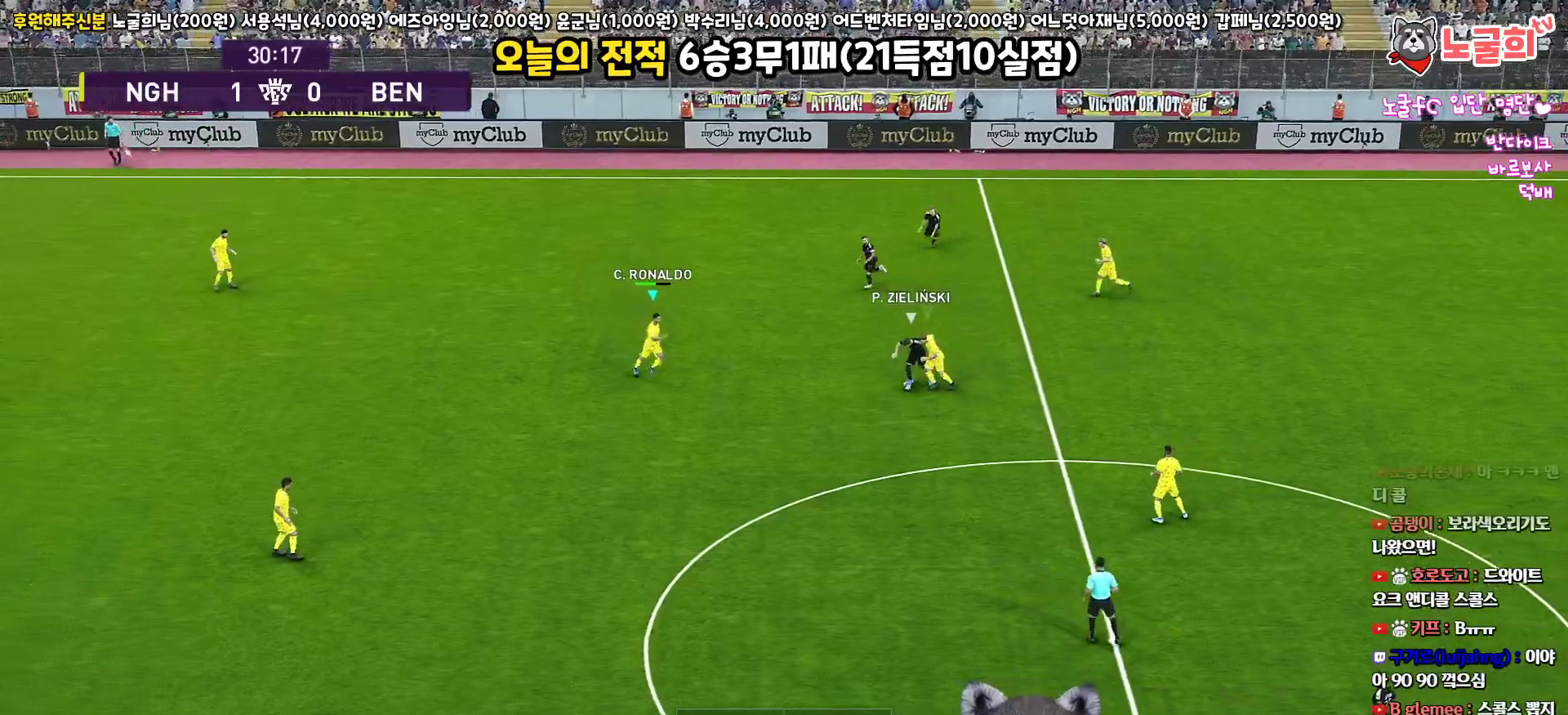
{"buttons": ["CROSS", "SQUARE", "R1", "L3"], "left_stick": "up-right", "right_stick": "center", "events": [[350, "CROSS", "down"], [383, "left_stick", "up-right"], [467, "R2", "up"]]}
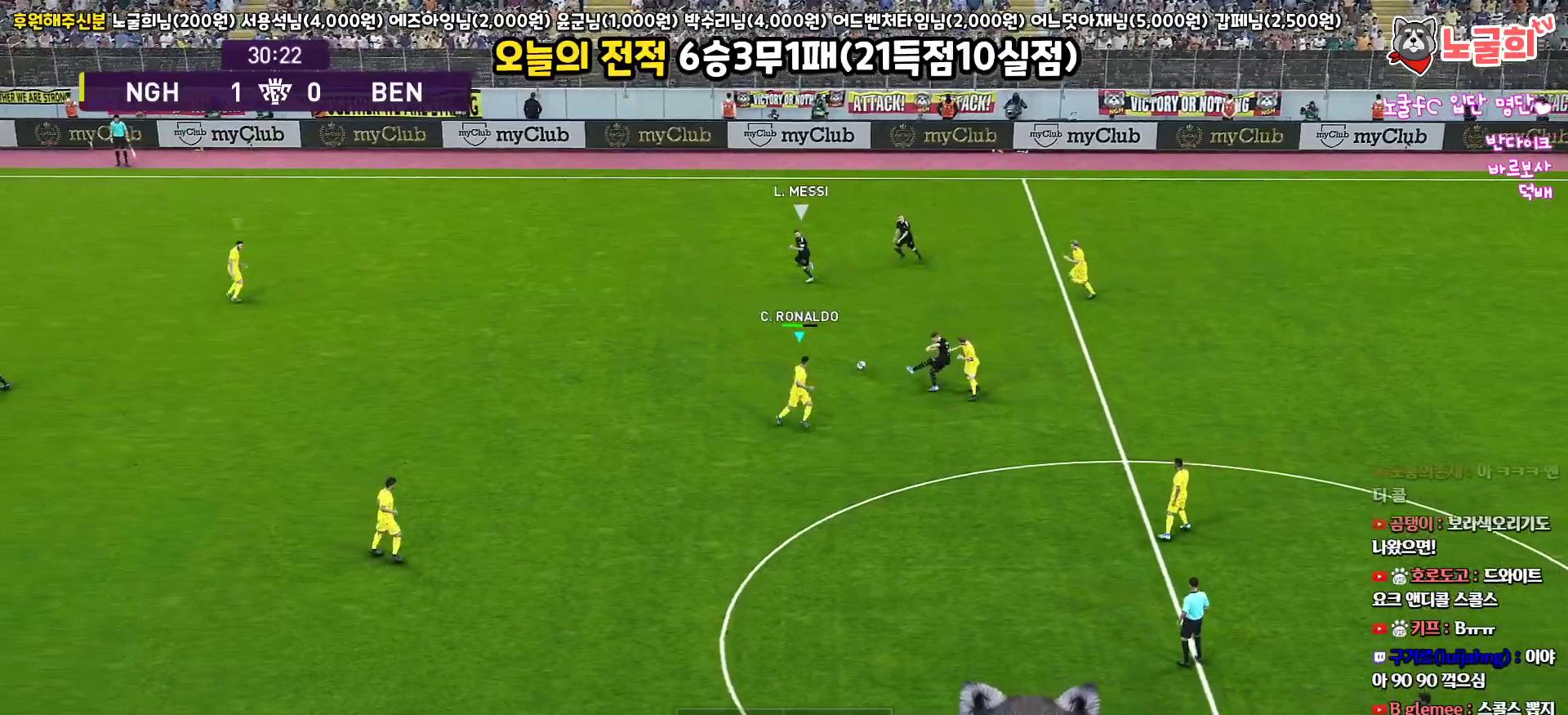
{"buttons": ["CROSS", "SQUARE", "R1", "L3"], "left_stick": "right", "right_stick": "center", "events": [[50, "L1", "down"], [83, "L3", "up"], [150, "L3", "down"], [183, "left_stick", "down-right"], [200, "L3", "up"], [233, "L1", "up"], [283, "L3", "down"], [333, "left_stick", "right"]]}
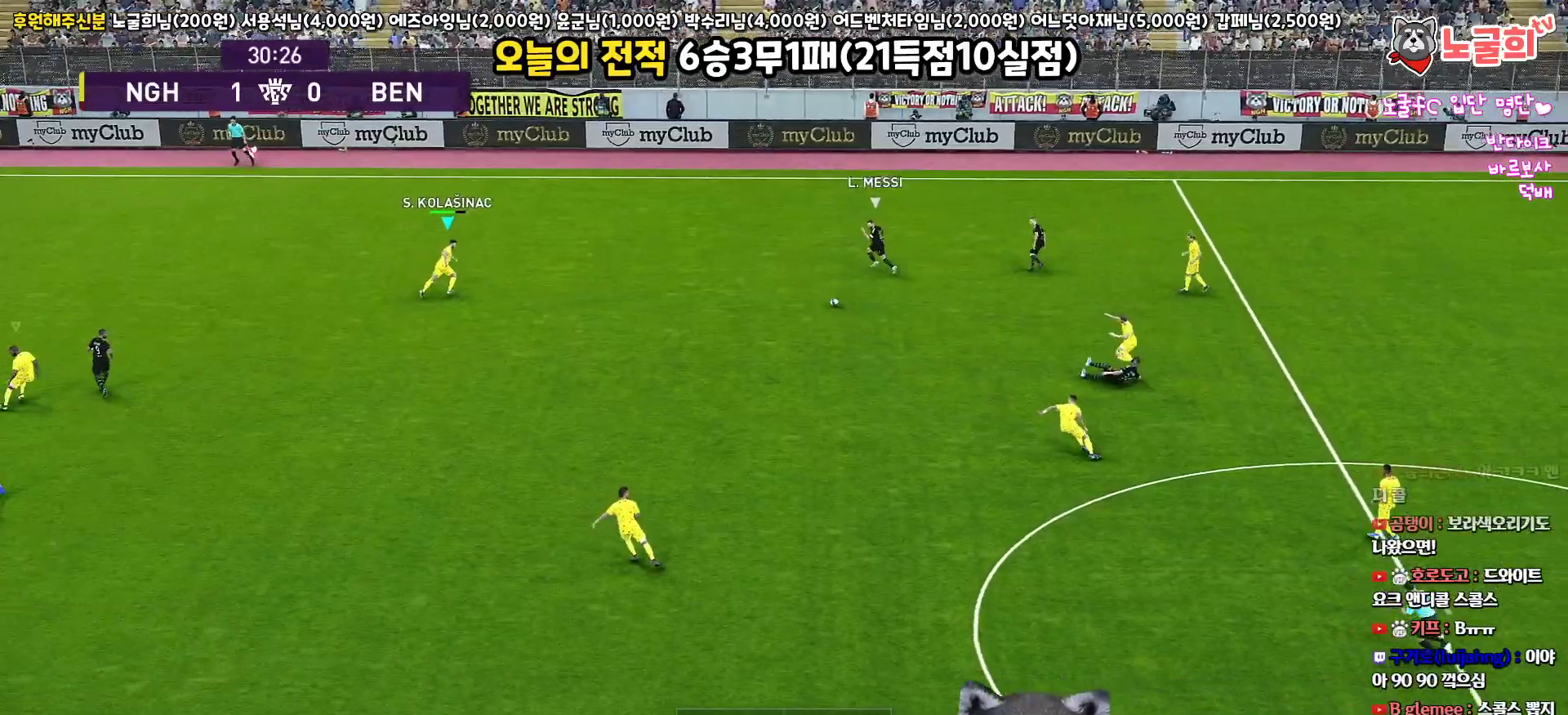
{"buttons": ["R1", "R2", "L3"], "left_stick": "up-right", "right_stick": "center", "events": [[133, "left_stick", "down-right"], [167, "R2", "down"], [167, "SQUARE", "up"], [183, "CROSS", "up"], [367, "left_stick", "up-right"]]}
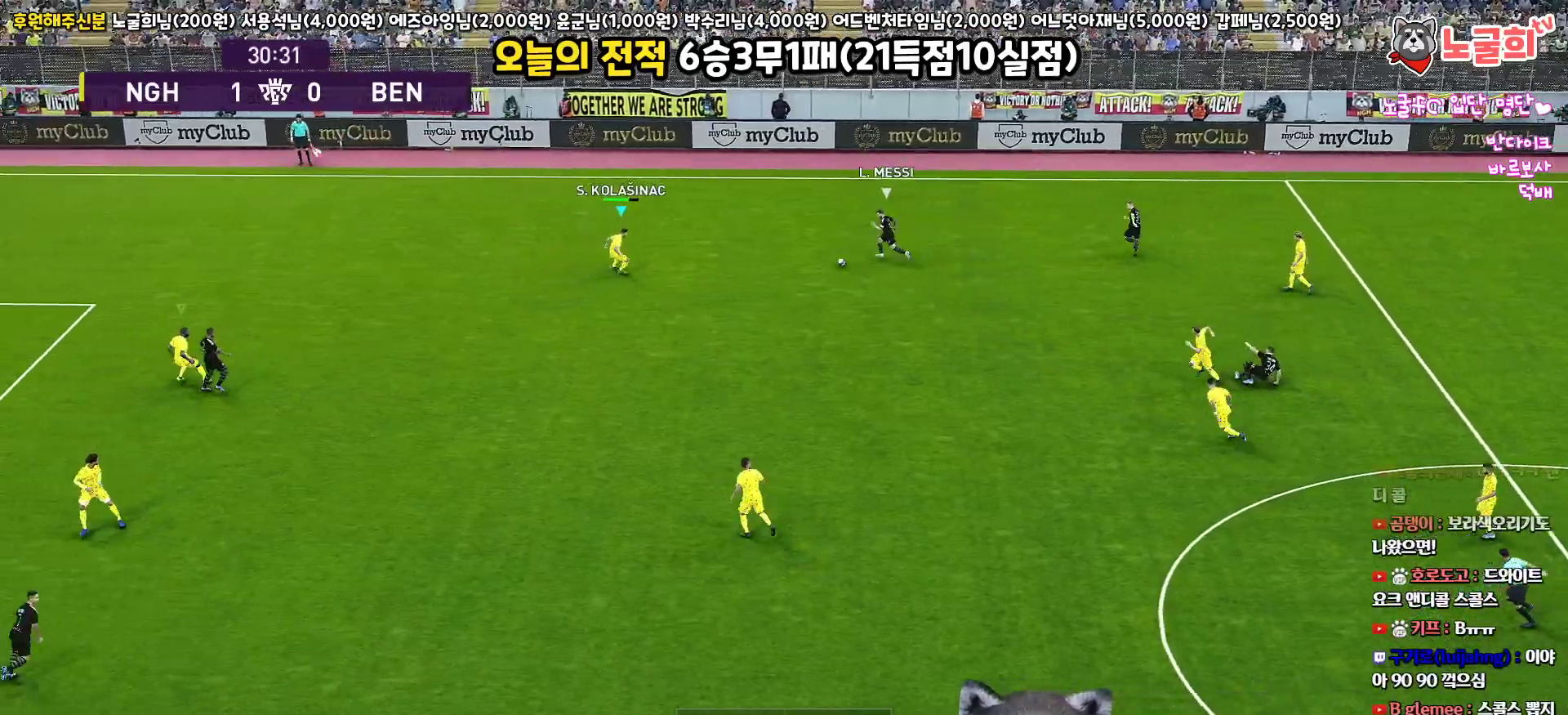
{"buttons": ["R1", "R2", "L3"], "left_stick": "up-left", "right_stick": "center", "events": [[117, "left_stick", "up"], [333, "left_stick", "up-left"]]}
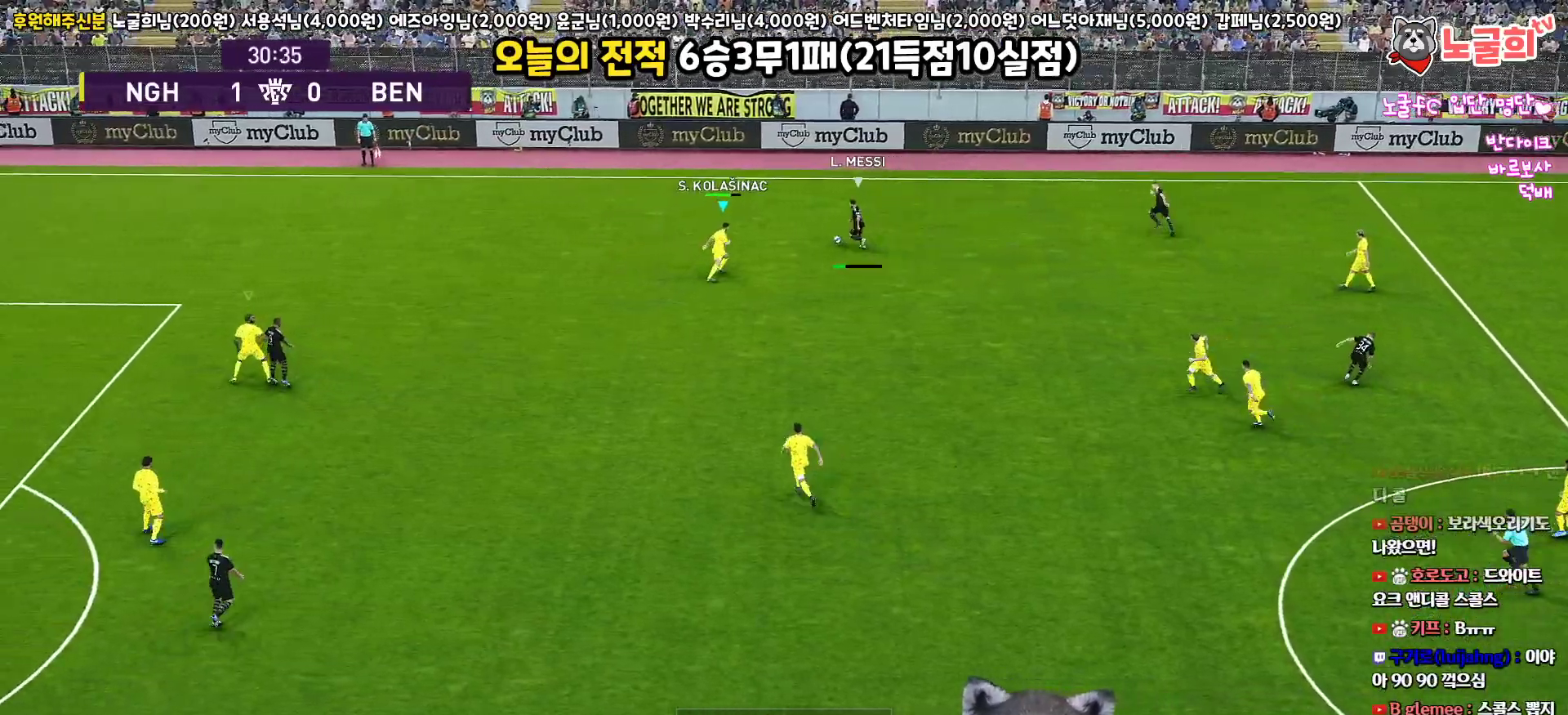
{"buttons": ["CROSS", "R1", "L3"], "left_stick": "up-left", "right_stick": "center", "events": [[117, "CROSS", "down"], [283, "R2", "up"]]}
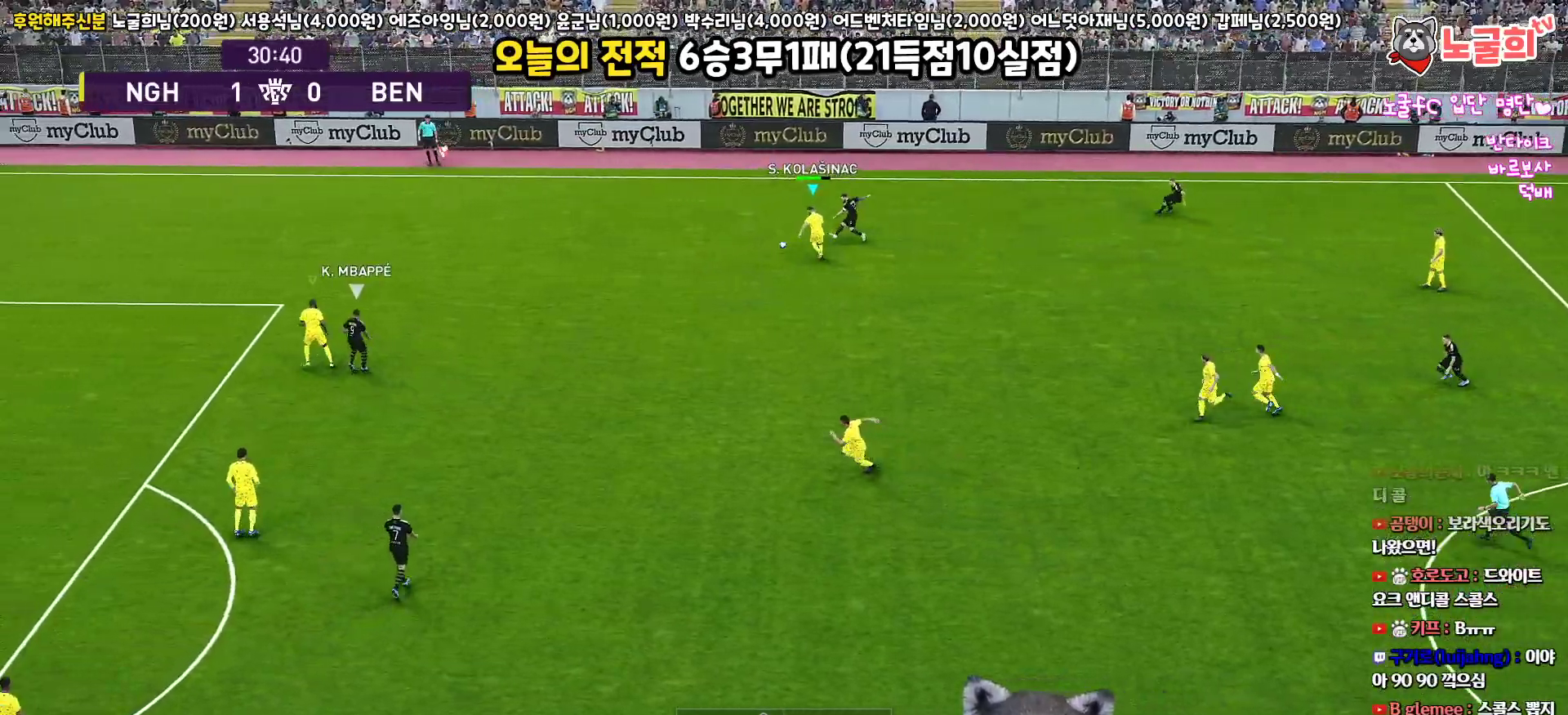
{"buttons": ["R1", "R2", "L3"], "left_stick": "down-right", "right_stick": "center", "events": [[100, "L1", "down"], [183, "left_stick", "up-right"], [300, "L1", "up"], [367, "CROSS", "up"], [367, "R2", "down"], [483, "left_stick", "down-right"]]}
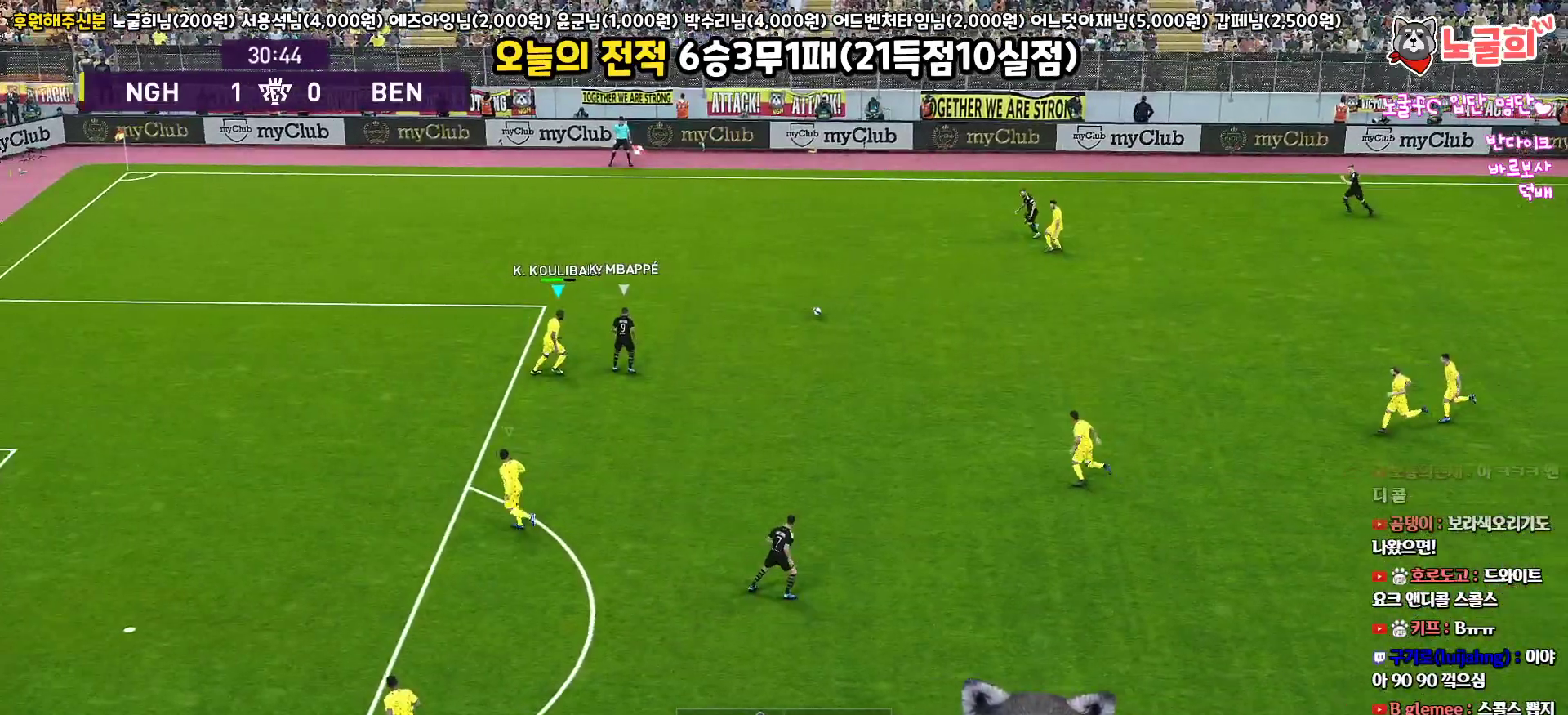
{"buttons": ["R1", "R2", "L3"], "left_stick": "down-right", "right_stick": "center", "events": []}
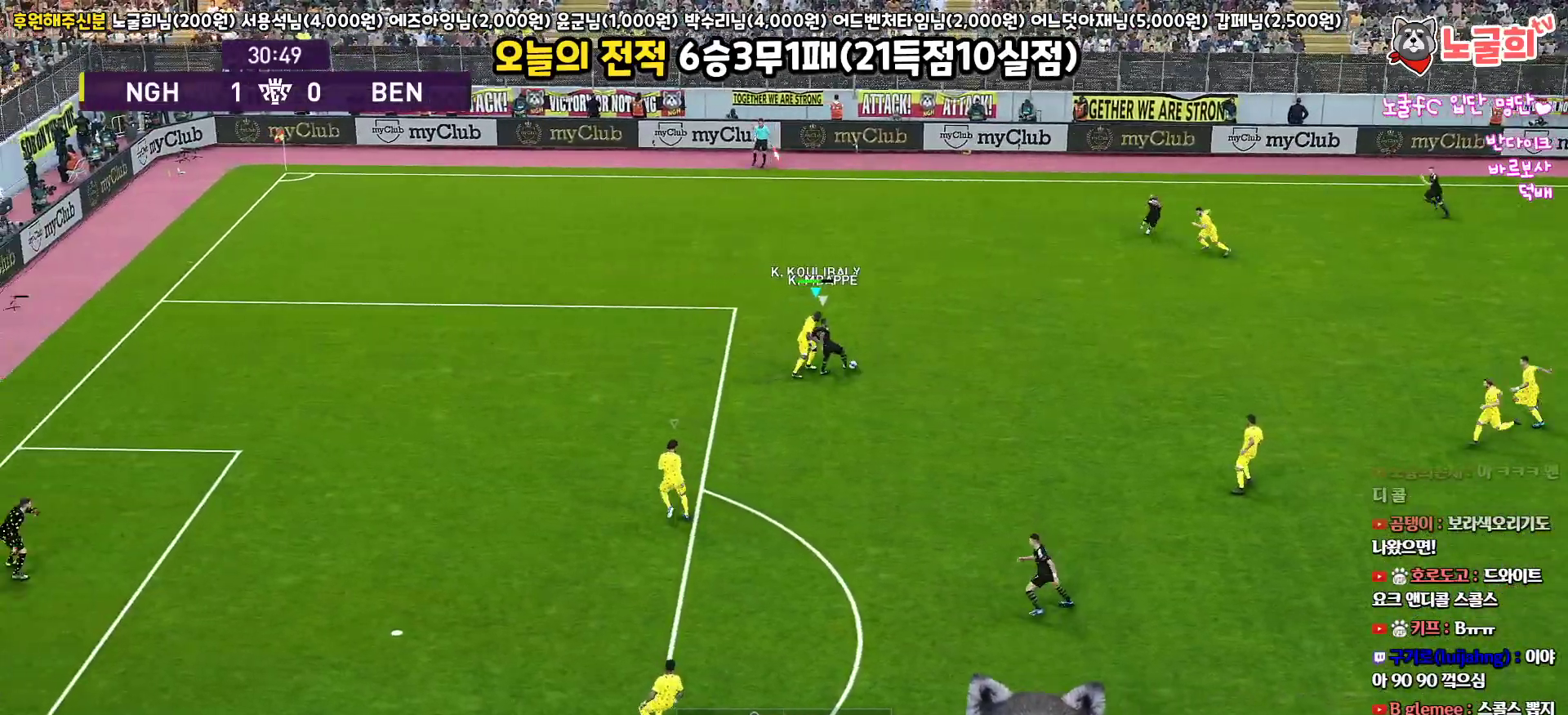
{"buttons": ["CROSS", "R1", "L3"], "left_stick": "right", "right_stick": "center", "events": [[67, "CROSS", "down"], [183, "R2", "up"], [383, "left_stick", "right"]]}
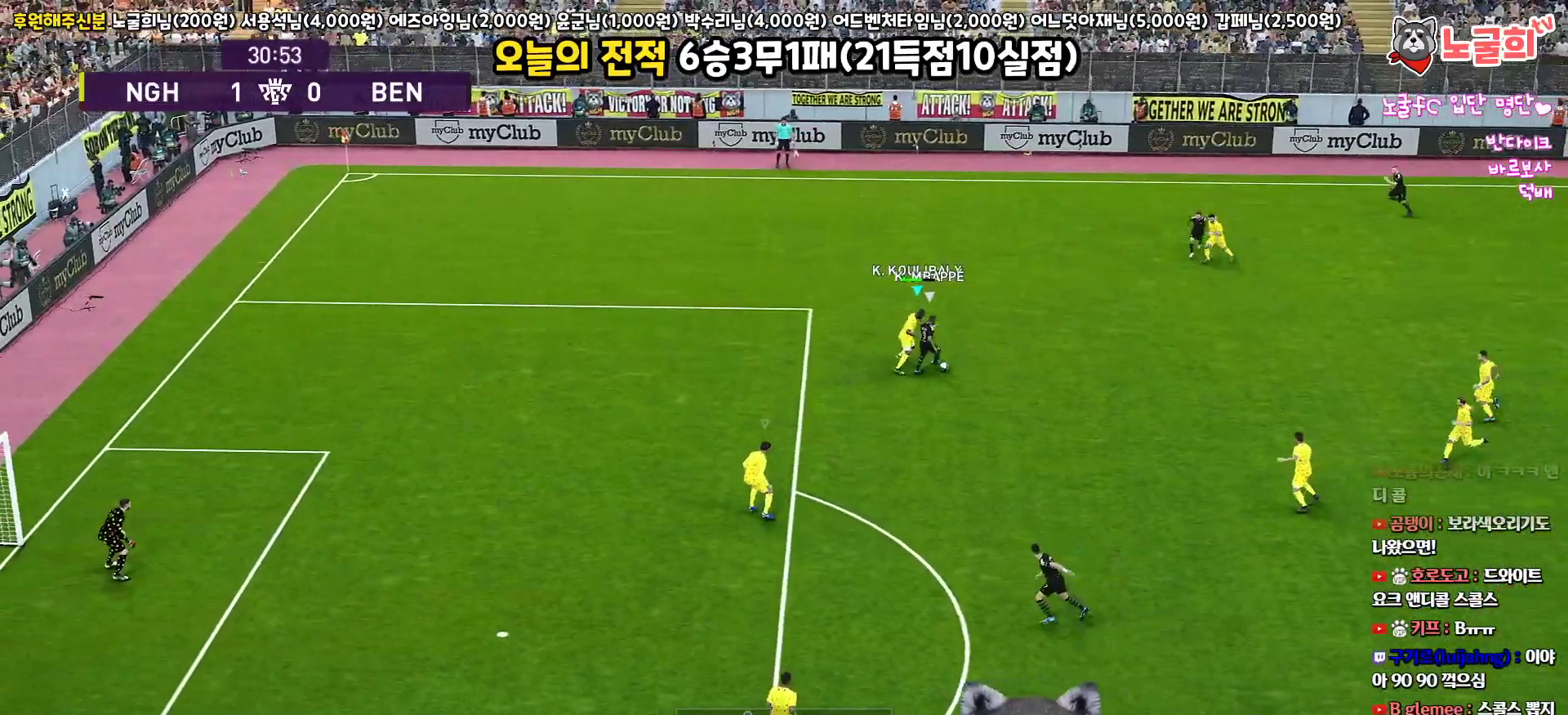
{"buttons": ["SQUARE", "R1", "R2", "L3"], "left_stick": "down", "right_stick": "center", "events": [[117, "left_stick", "down-right"], [267, "SQUARE", "down"], [283, "L1", "down"], [300, "R2", "down"], [317, "CROSS", "up"], [483, "L1", "up"], [500, "left_stick", "down"]]}
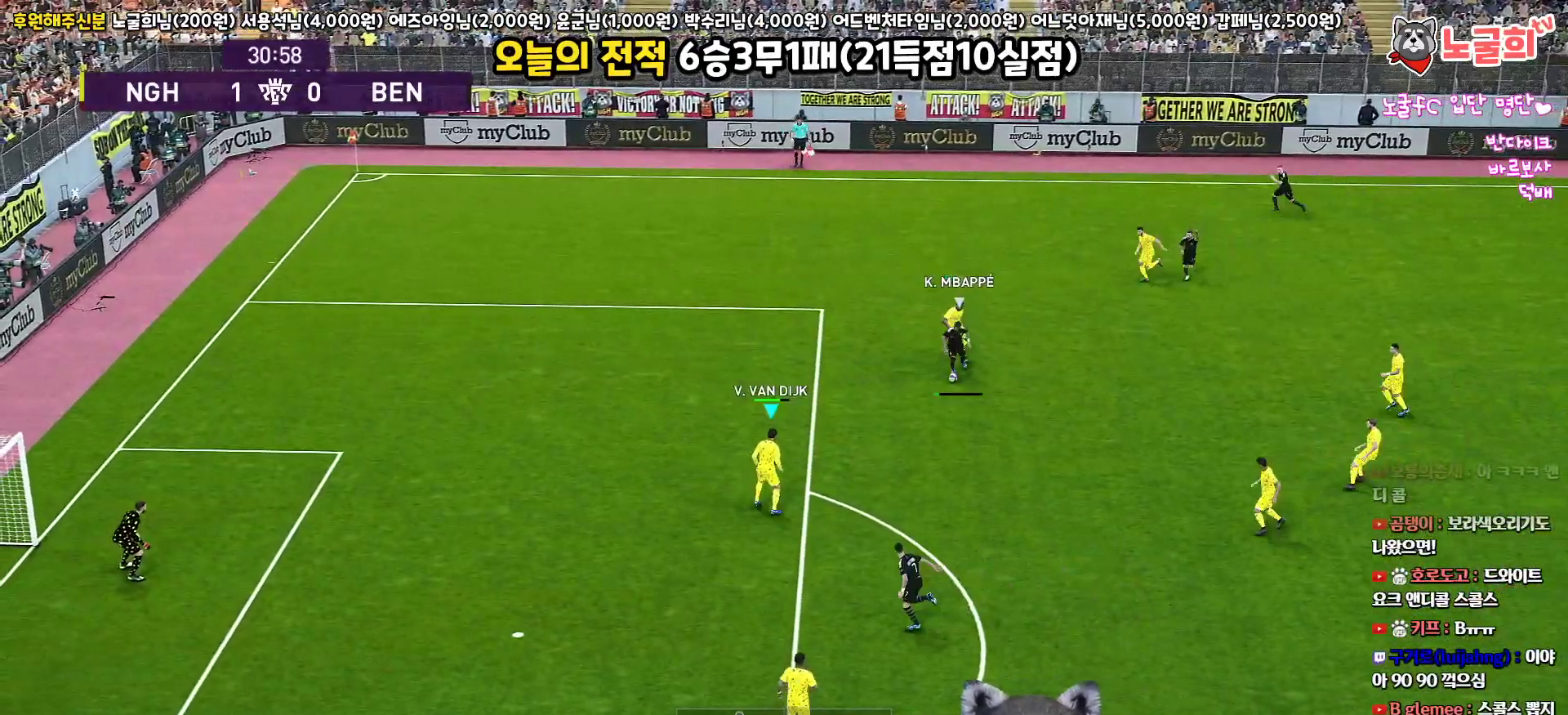
{"buttons": ["SQUARE", "R1", "R2", "L3"], "left_stick": "left", "right_stick": "center", "events": [[167, "left_stick", "down-left"], [300, "left_stick", "left"]]}
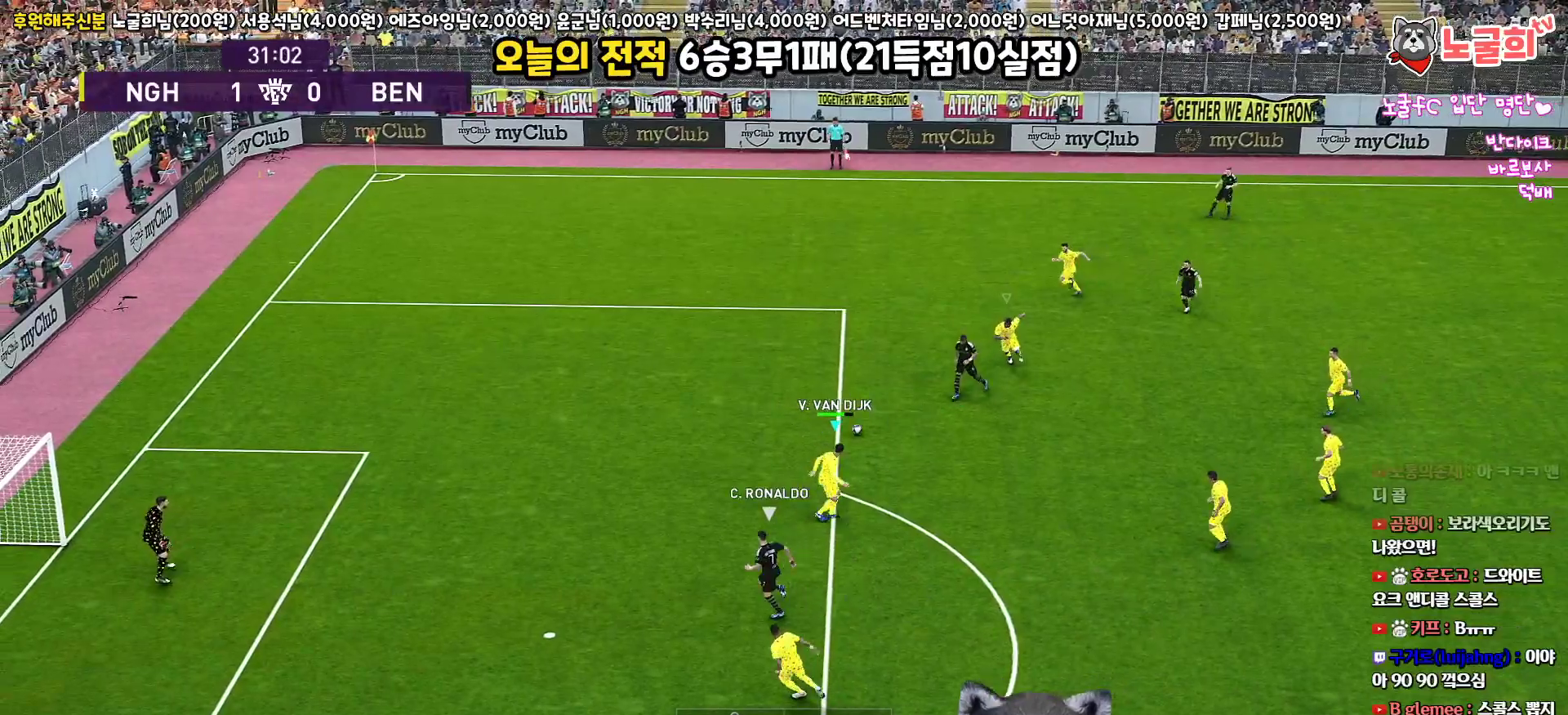
{"buttons": ["L1", "R1", "L3"], "left_stick": "down-left", "right_stick": "center", "events": [[217, "SQUARE", "up"], [233, "R2", "up"], [283, "L1", "down"], [317, "R3", "down"], [333, "left_stick", "down-left"], [367, "right_stick", "up-right"], [383, "R3", "up"], [450, "right_stick", "center"]]}
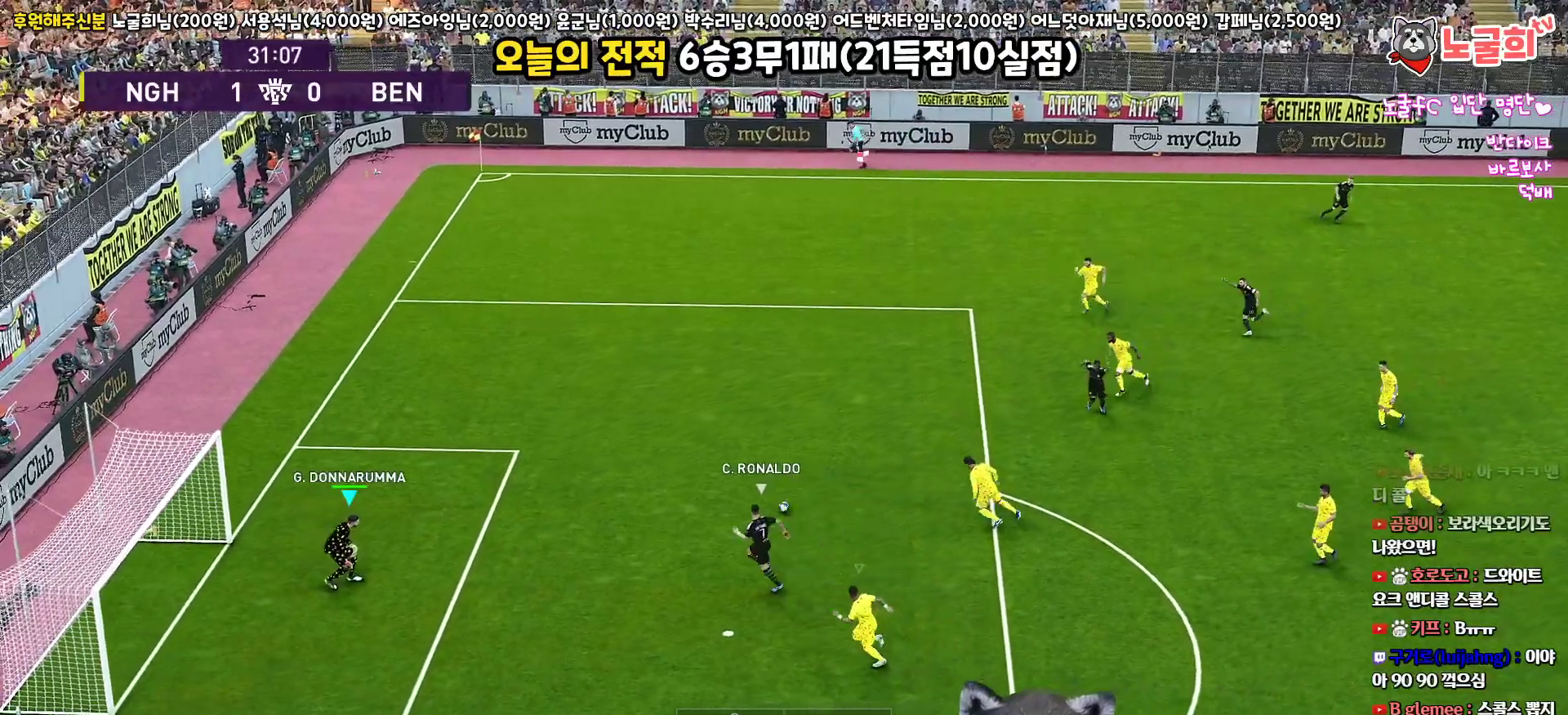
{"buttons": ["SQUARE", "R1", "L3"], "left_stick": "down-left", "right_stick": "center", "events": [[33, "L1", "up"], [33, "SQUARE", "down"]]}
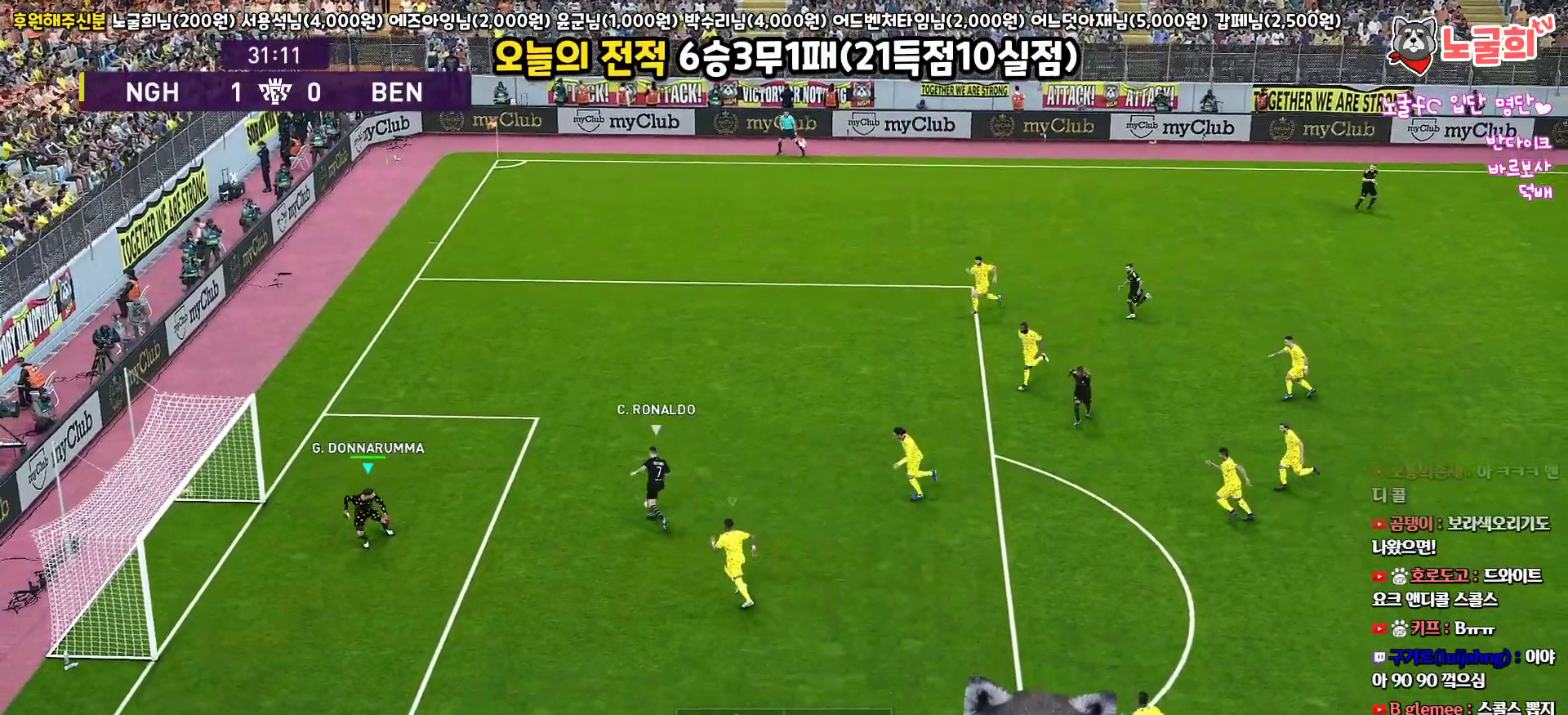
{"buttons": ["SQUARE", "R1", "L3"], "left_stick": "down-left", "right_stick": "center", "events": []}
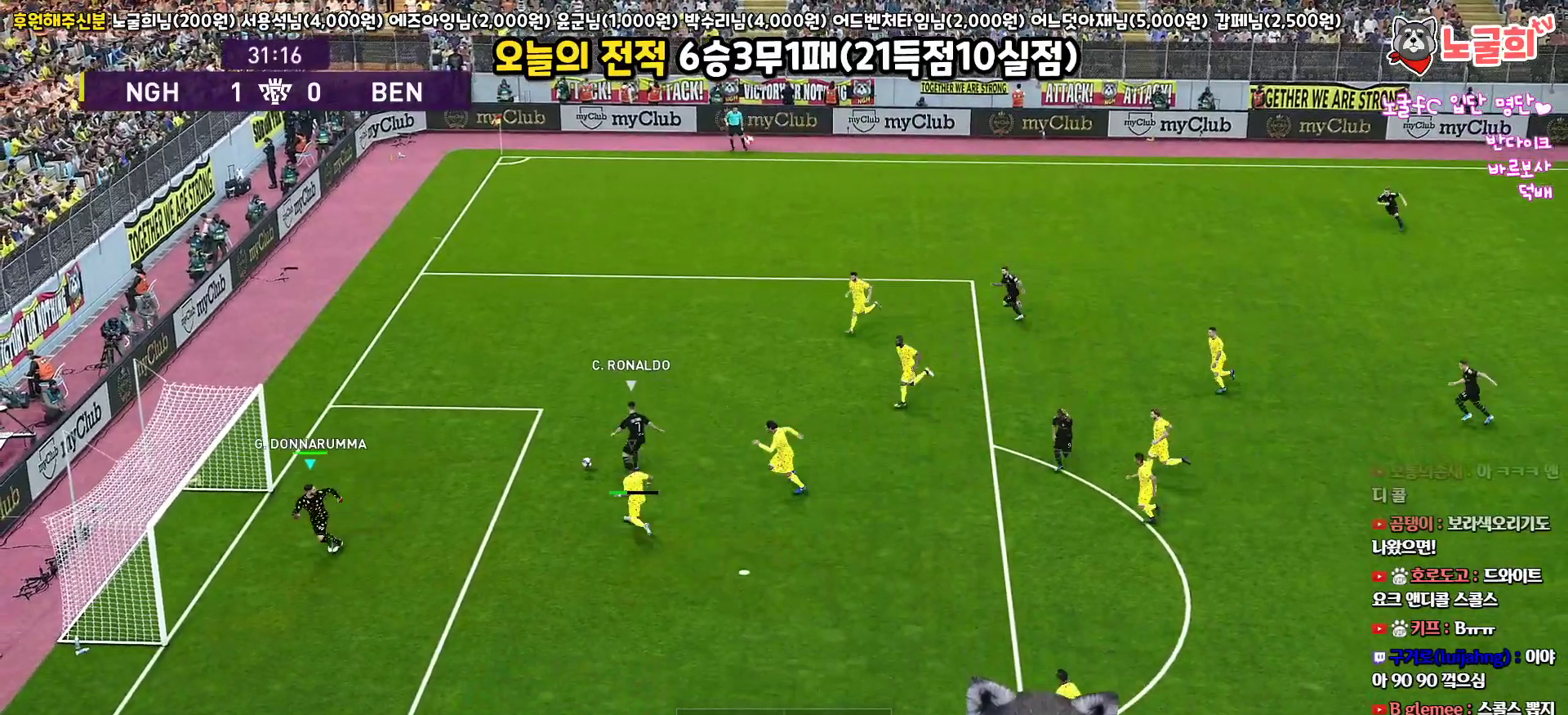
{"buttons": ["L1"], "left_stick": "up", "right_stick": "center", "events": [[117, "L3", "up"], [150, "left_stick", "center"], [350, "L1", "down"], [367, "left_stick", "up"], [483, "SQUARE", "up"], [500, "R1", "up"]]}
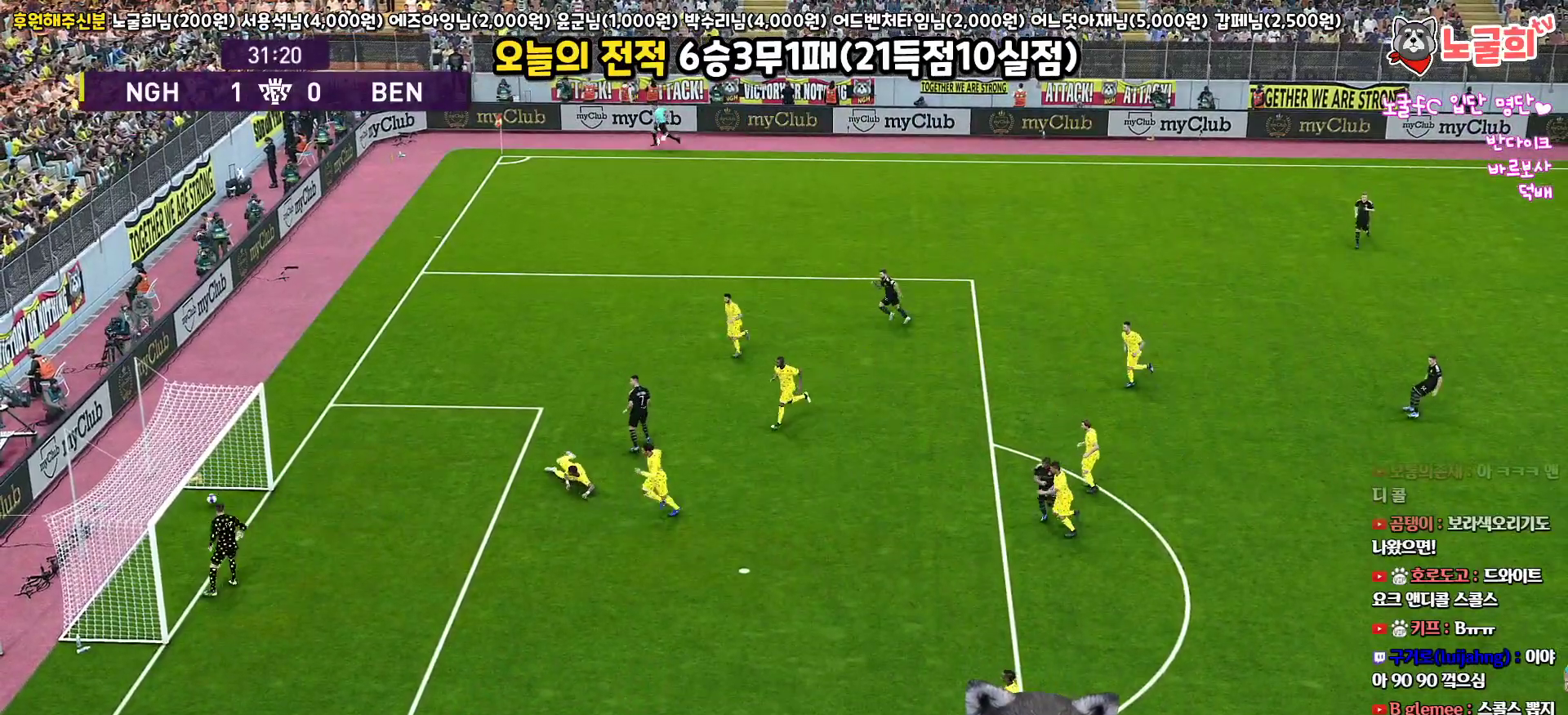
{"buttons": [], "left_stick": "center", "right_stick": "center", "events": [[100, "L1", "up"], [217, "left_stick", "center"], [300, "START", "down"], [467, "START", "up"]]}
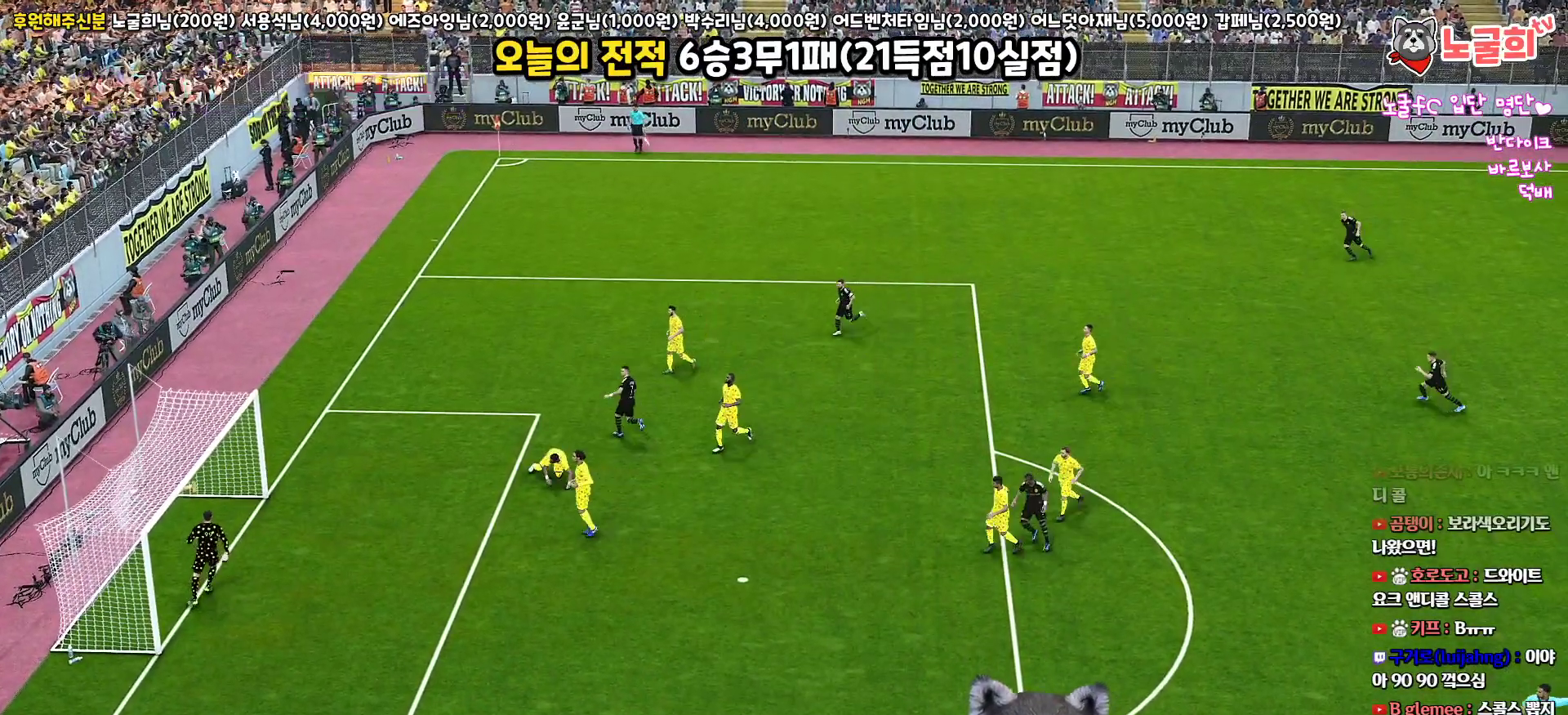
{"buttons": ["START"], "left_stick": "center", "right_stick": "center", "events": [[50, "START", "down"], [200, "START", "up"], [283, "START", "down"], [400, "START", "up"], [500, "START", "down"]]}